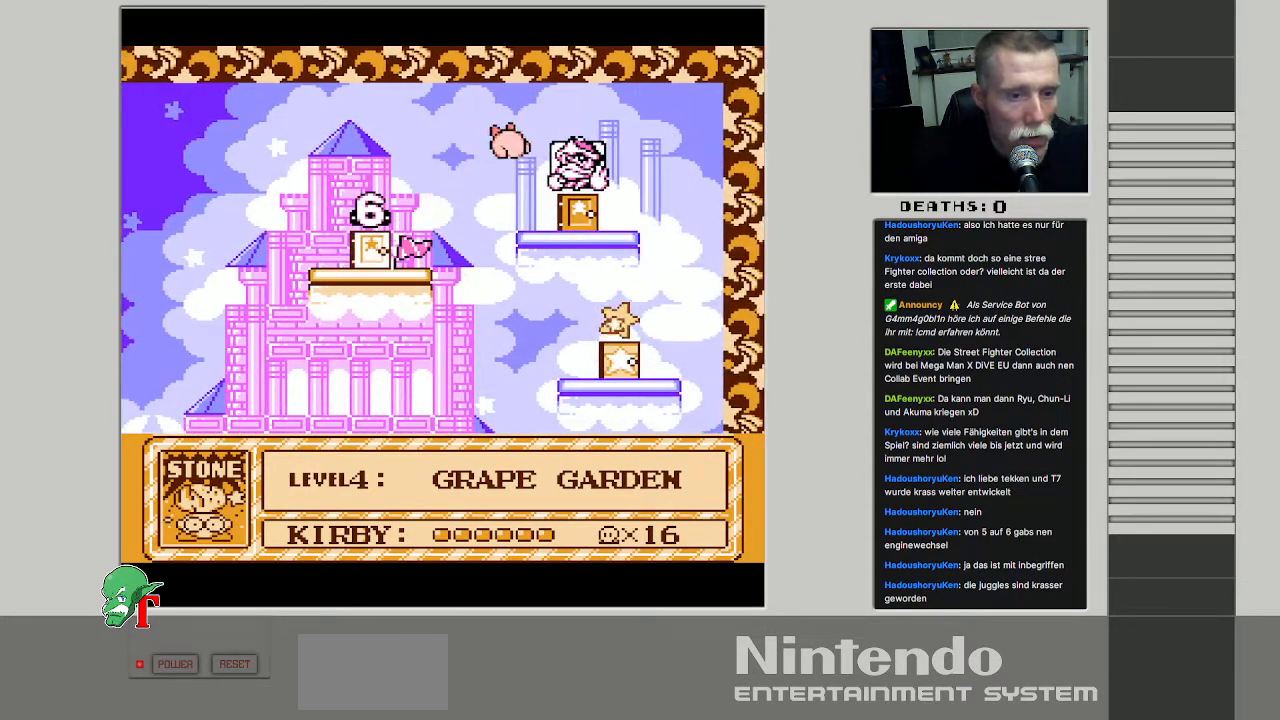
Gameplay with a controller (Nintendo layout); each line is a JSON object with the inputs held at the frame after it. "events" lists button and stick changes between this image and that frame as [ms after this image, input, new state], when the widget could be followed in between. Not read: L3 R3.
{"buttons": [], "events": [[333, "DPAD_UP", "down"], [350, "DPAD_RIGHT", "up"], [400, "DPAD_UP", "up"]]}
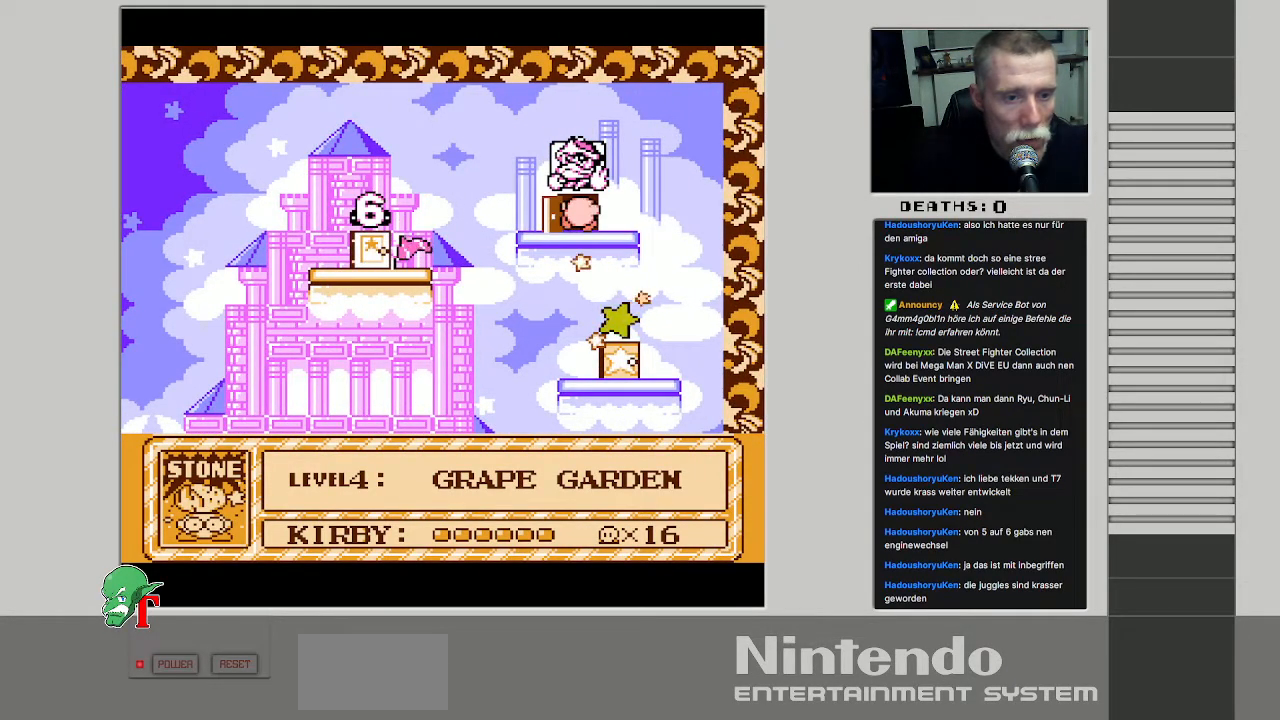
{"buttons": [], "events": []}
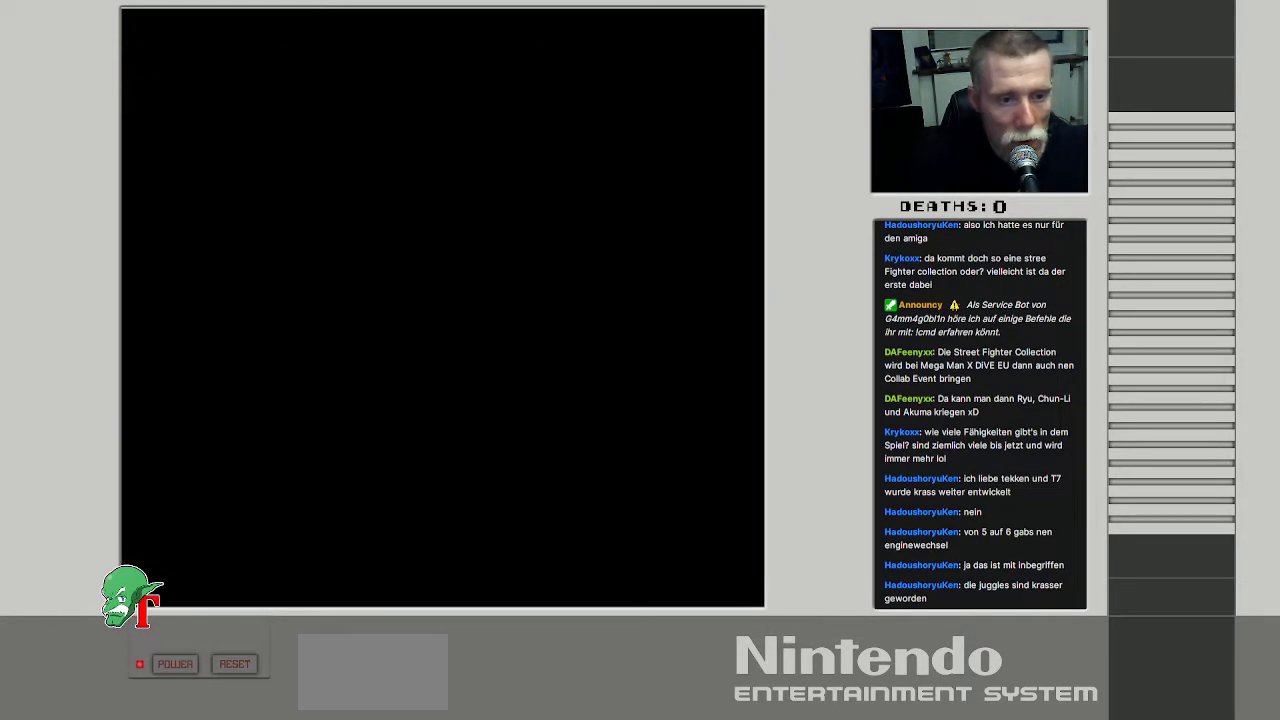
{"buttons": [], "events": []}
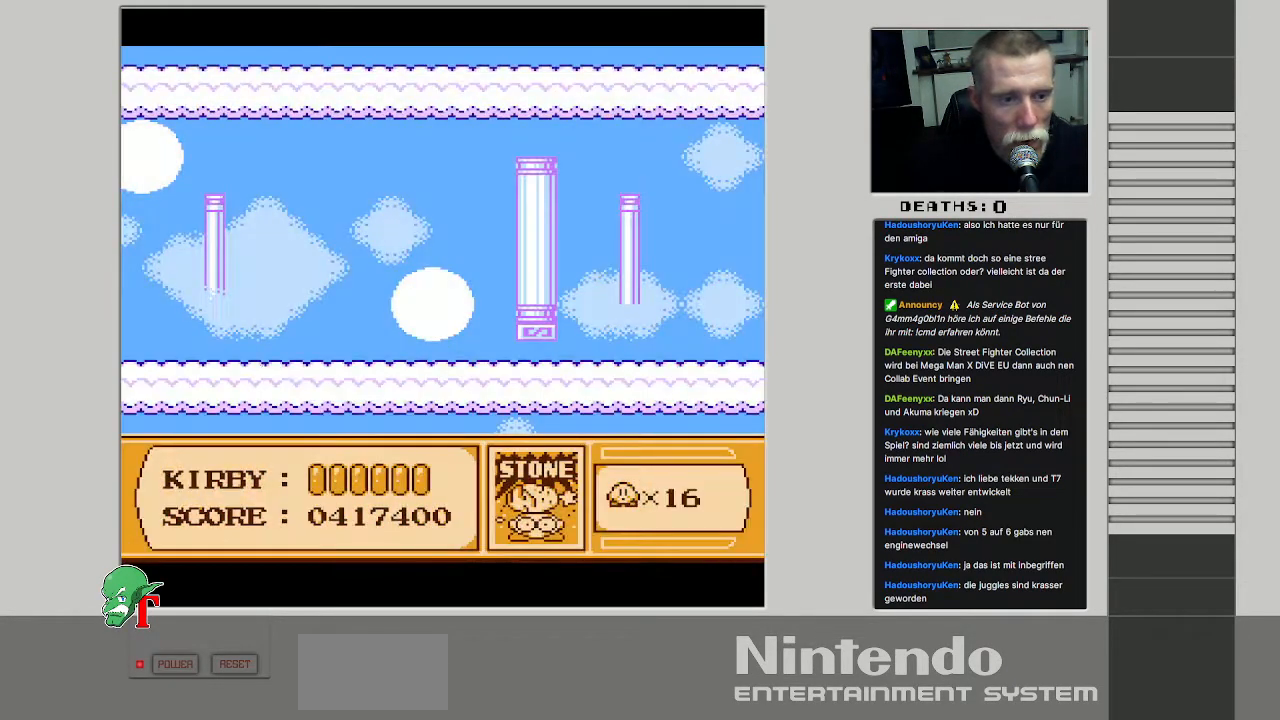
{"buttons": [], "events": []}
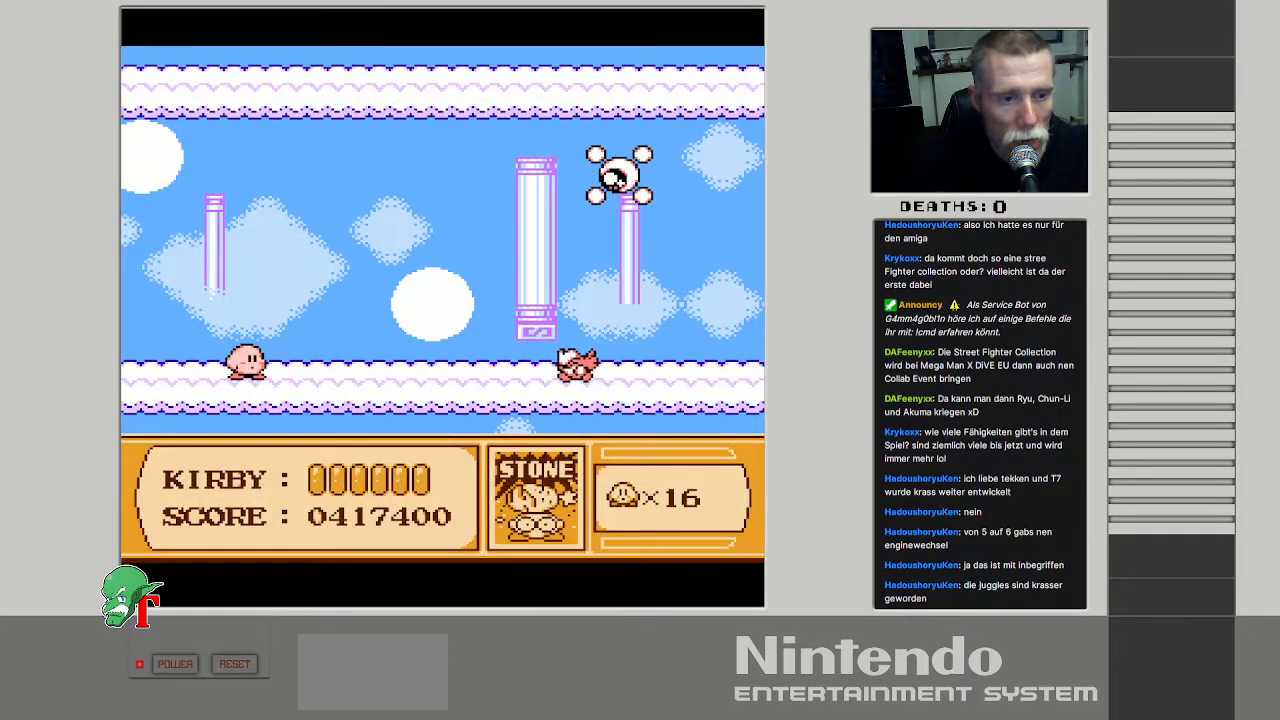
{"buttons": ["SELECT"], "events": [[17, "DPAD_RIGHT", "down"], [350, "DPAD_RIGHT", "up"], [467, "SELECT", "down"]]}
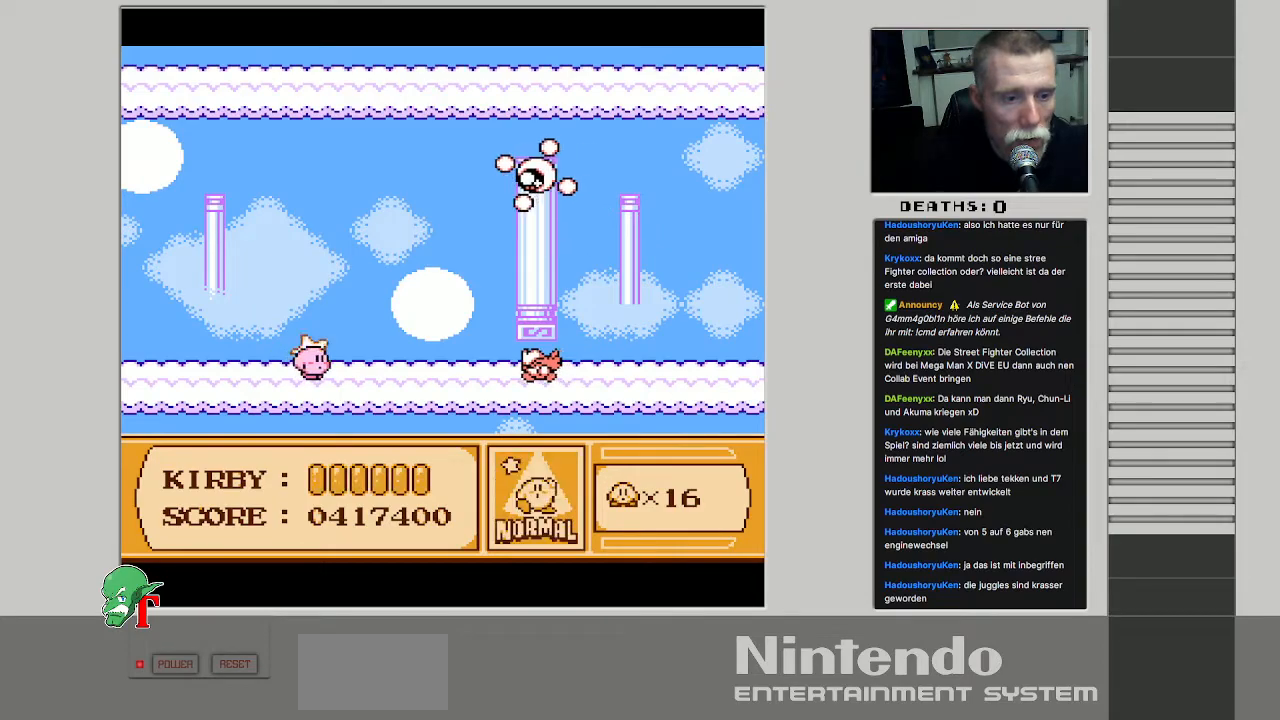
{"buttons": ["B"], "events": [[133, "SELECT", "up"], [167, "DPAD_RIGHT", "down"], [400, "B", "down"], [433, "DPAD_RIGHT", "up"]]}
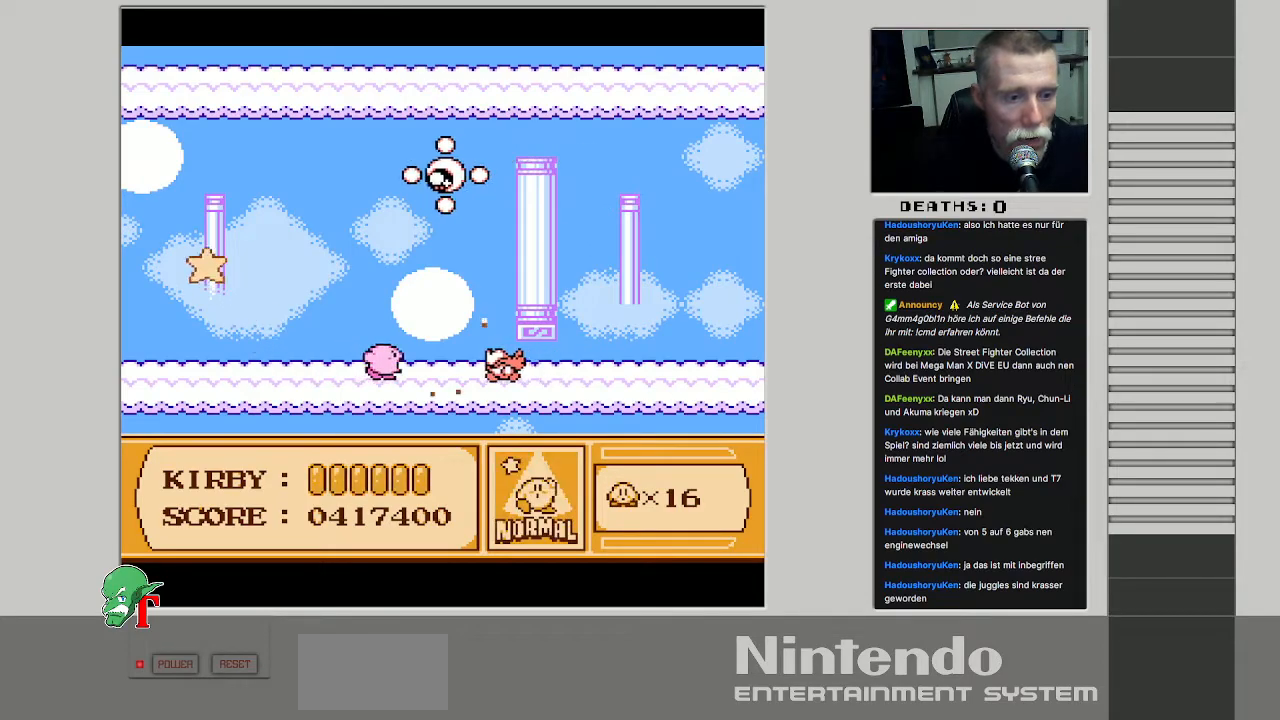
{"buttons": ["DPAD_DOWN"], "events": [[367, "DPAD_DOWN", "down"], [383, "B", "up"]]}
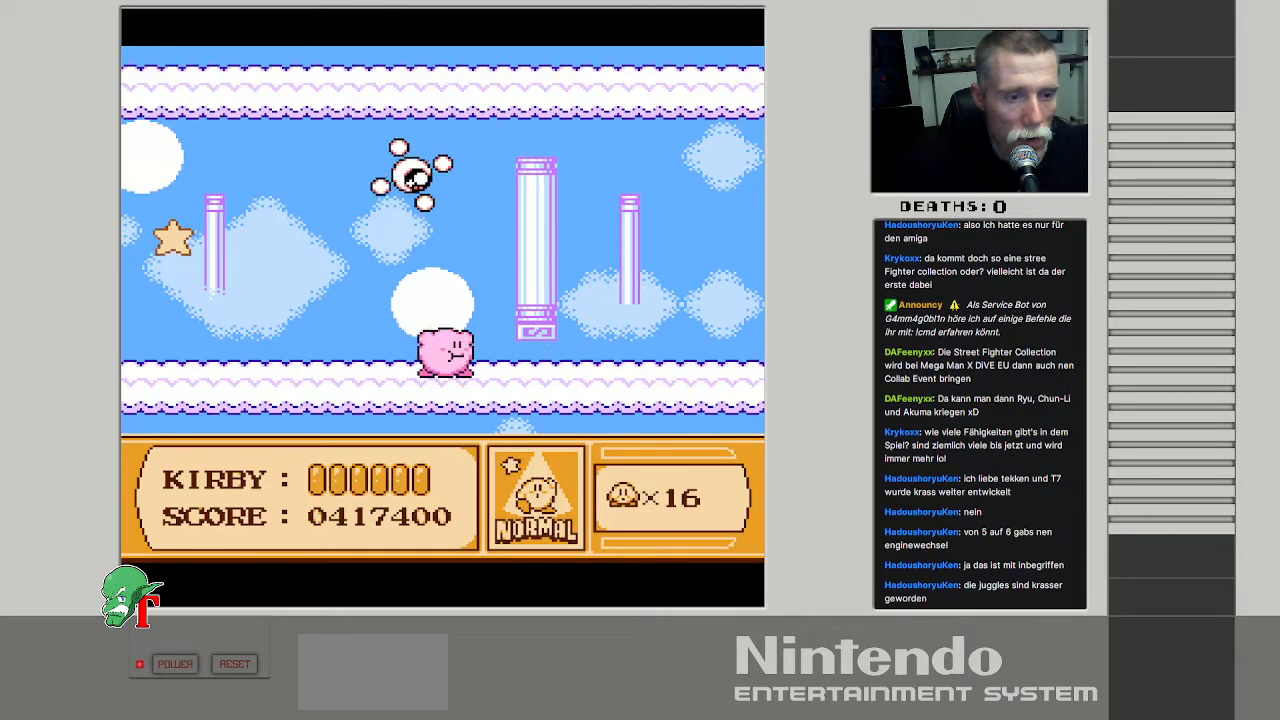
{"buttons": ["DPAD_RIGHT"], "events": [[317, "DPAD_DOWN", "up"], [450, "DPAD_RIGHT", "down"]]}
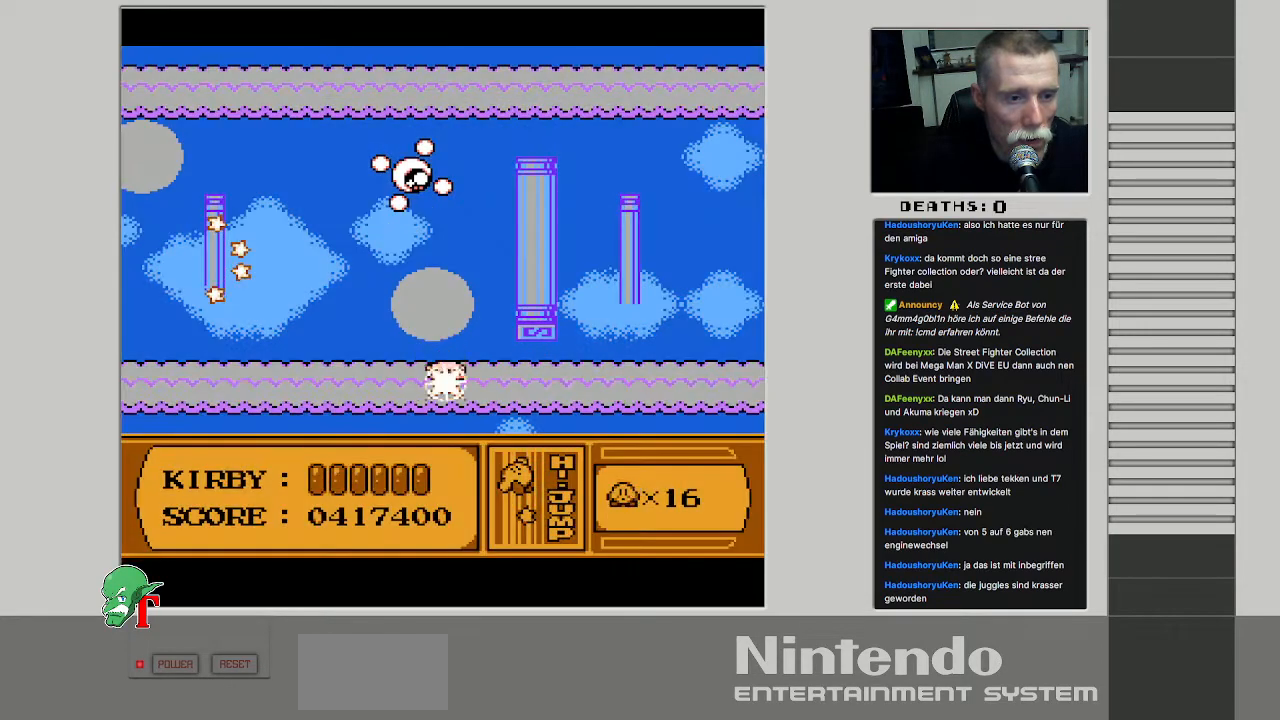
{"buttons": ["DPAD_RIGHT"], "events": [[200, "DPAD_RIGHT", "up"], [350, "DPAD_RIGHT", "down"]]}
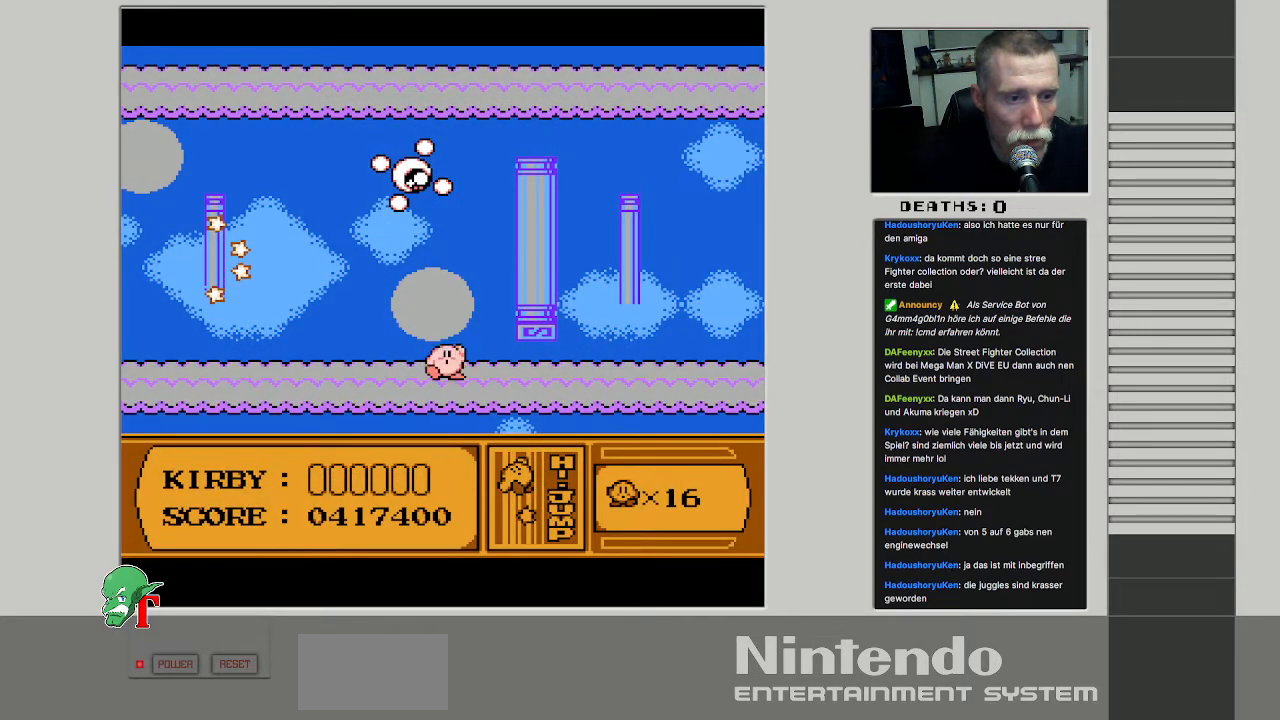
{"buttons": ["DPAD_UP"], "events": [[467, "DPAD_RIGHT", "up"], [483, "DPAD_UP", "down"]]}
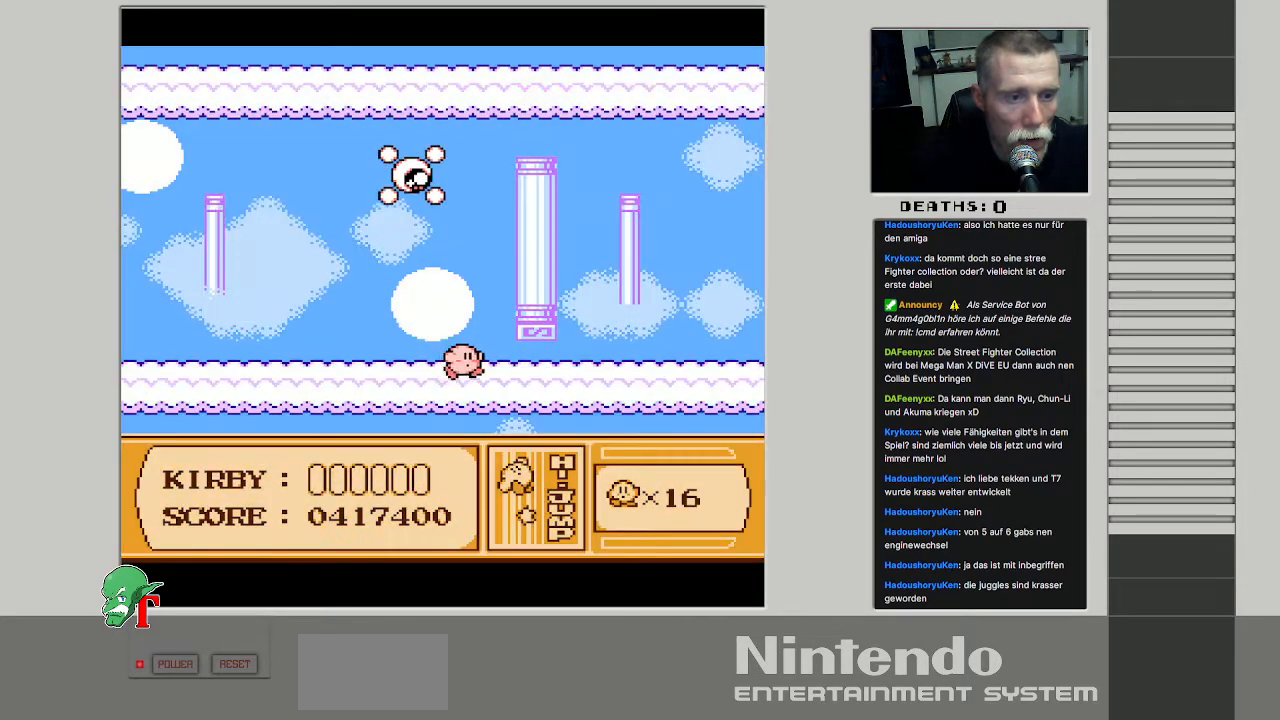
{"buttons": [], "events": [[17, "DPAD_LEFT", "down"], [17, "DPAD_UP", "up"], [283, "DPAD_LEFT", "up"]]}
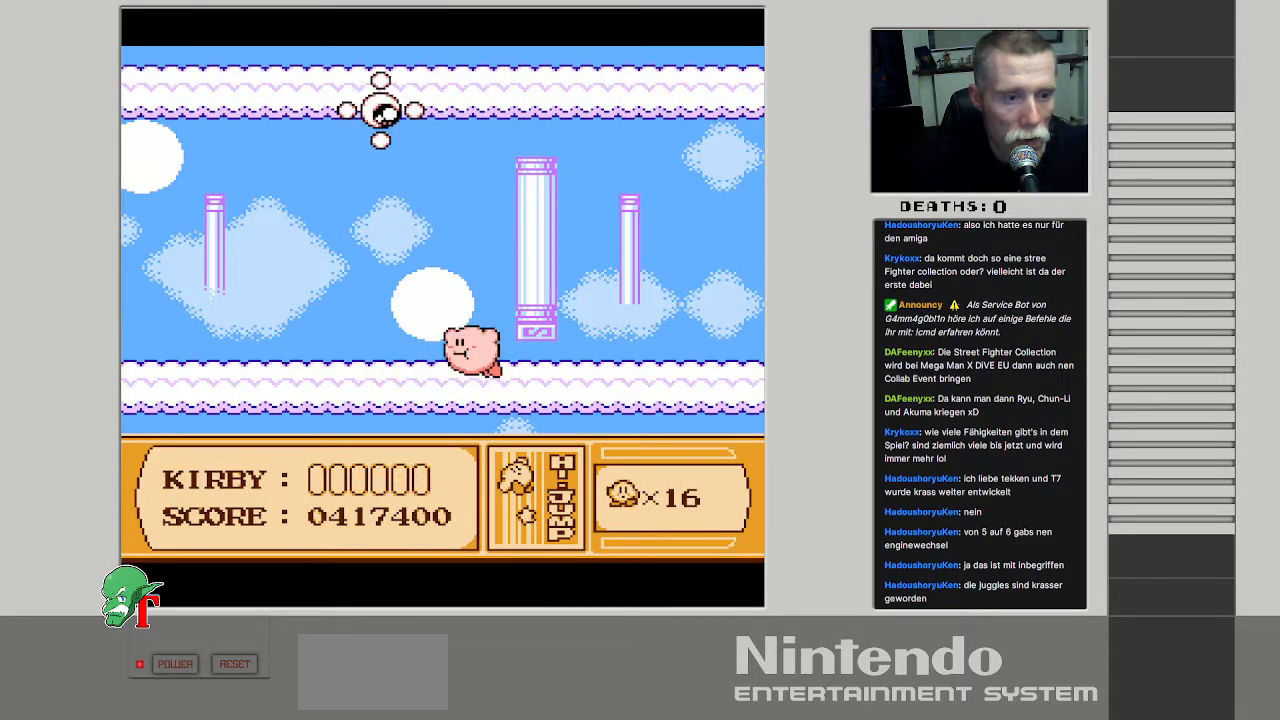
{"buttons": ["DPAD_LEFT"], "events": [[267, "B", "down"], [400, "DPAD_LEFT", "down"], [433, "B", "up"]]}
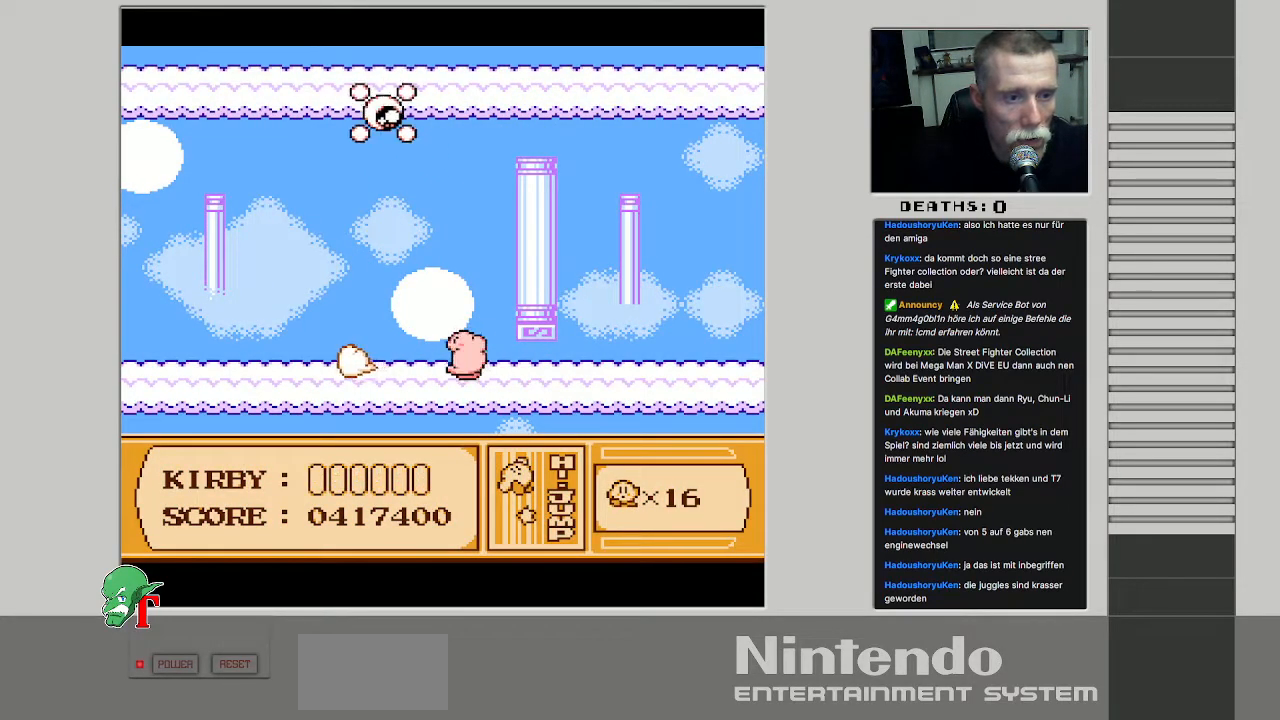
{"buttons": ["DPAD_LEFT"], "events": []}
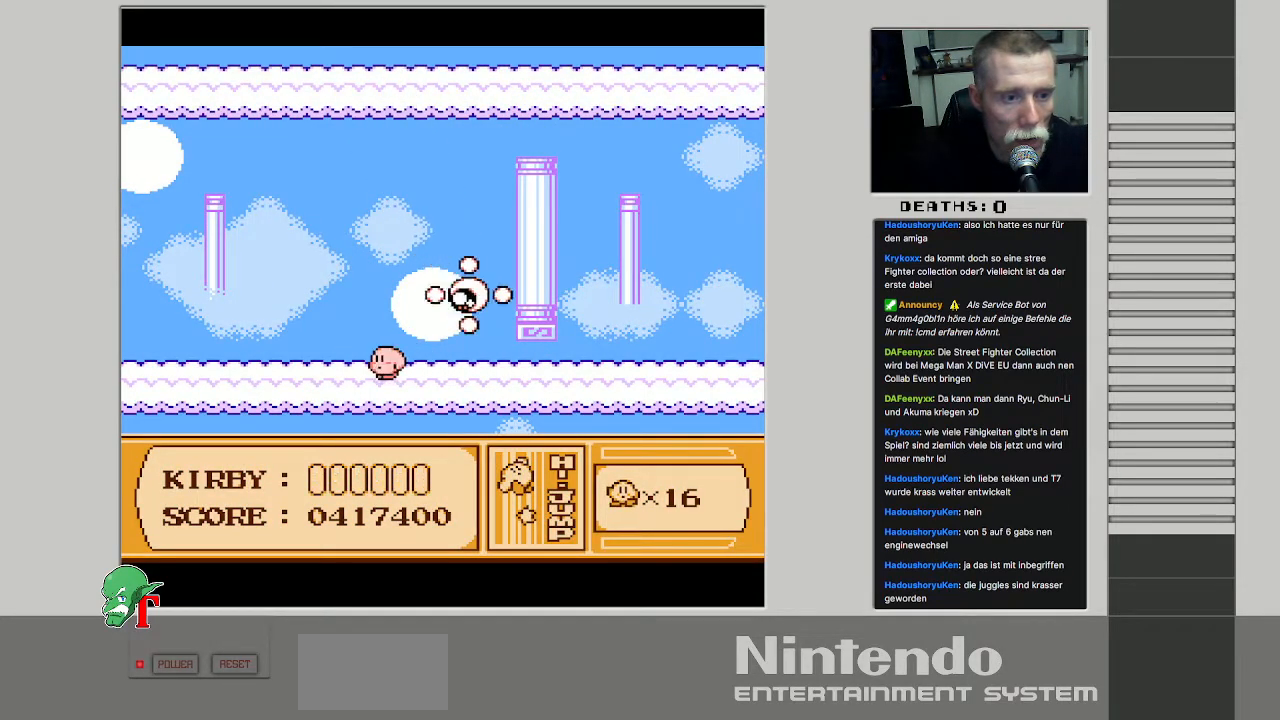
{"buttons": ["DPAD_RIGHT"], "events": [[233, "DPAD_LEFT", "up"], [283, "DPAD_RIGHT", "down"]]}
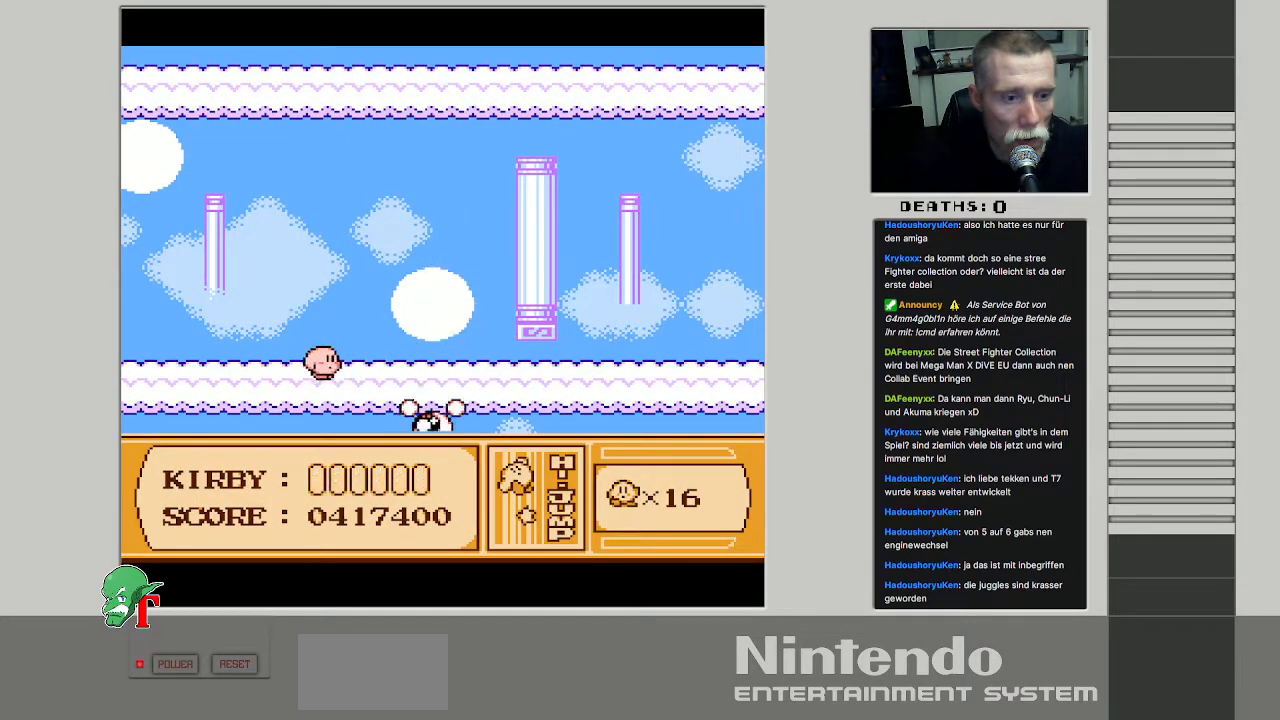
{"buttons": ["B", "DPAD_RIGHT"], "events": [[17, "DPAD_RIGHT", "up"], [50, "DPAD_RIGHT", "down"], [67, "B", "down"], [133, "DPAD_RIGHT", "up"], [450, "DPAD_RIGHT", "down"]]}
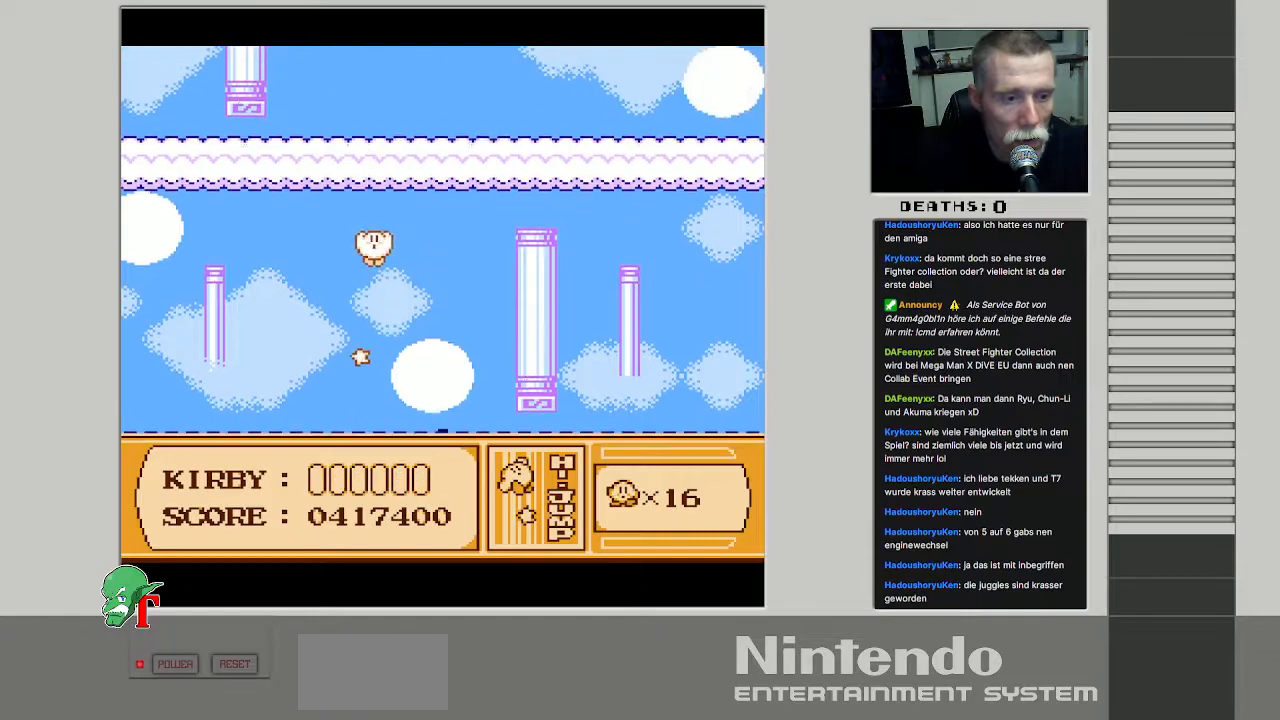
{"buttons": ["DPAD_RIGHT"], "events": [[233, "B", "up"]]}
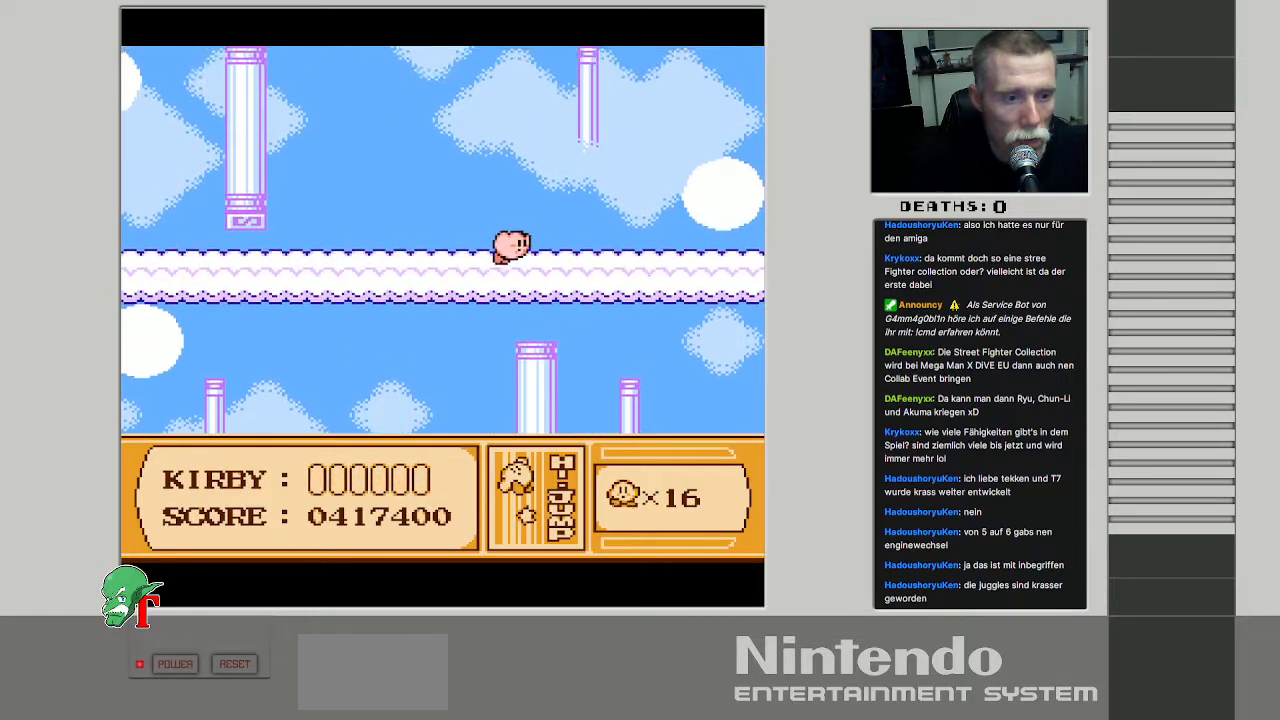
{"buttons": ["DPAD_RIGHT"], "events": []}
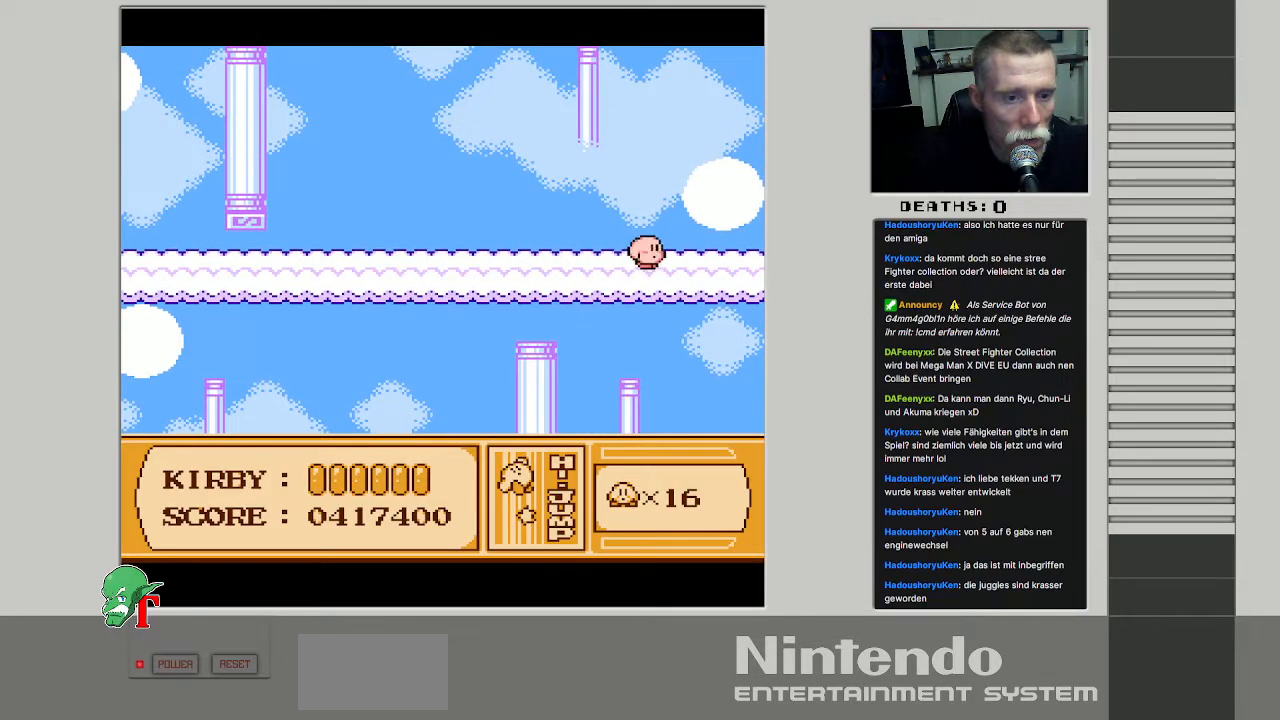
{"buttons": ["DPAD_DOWN"], "events": [[50, "DPAD_UP", "down"], [67, "DPAD_RIGHT", "up"], [83, "DPAD_LEFT", "down"], [83, "DPAD_UP", "up"], [400, "DPAD_LEFT", "up"], [483, "DPAD_DOWN", "down"]]}
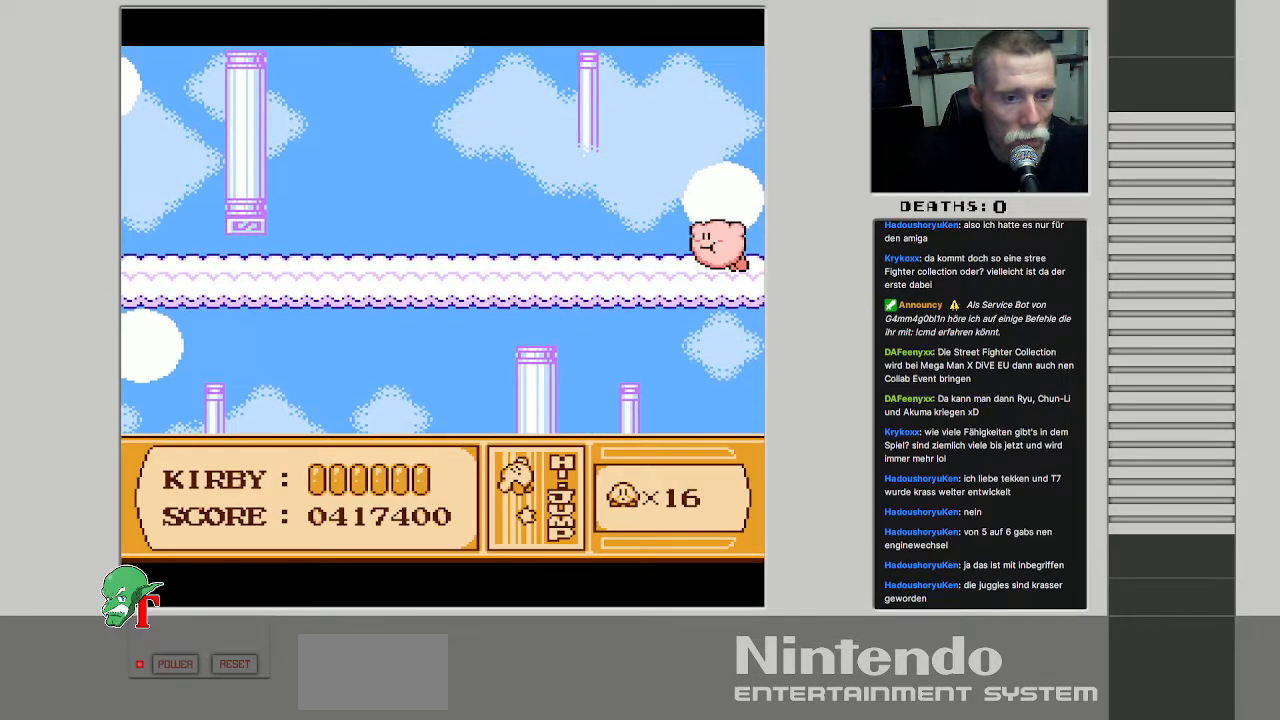
{"buttons": ["DPAD_LEFT"], "events": [[267, "B", "down"], [317, "DPAD_DOWN", "up"], [433, "B", "up"], [500, "DPAD_LEFT", "down"]]}
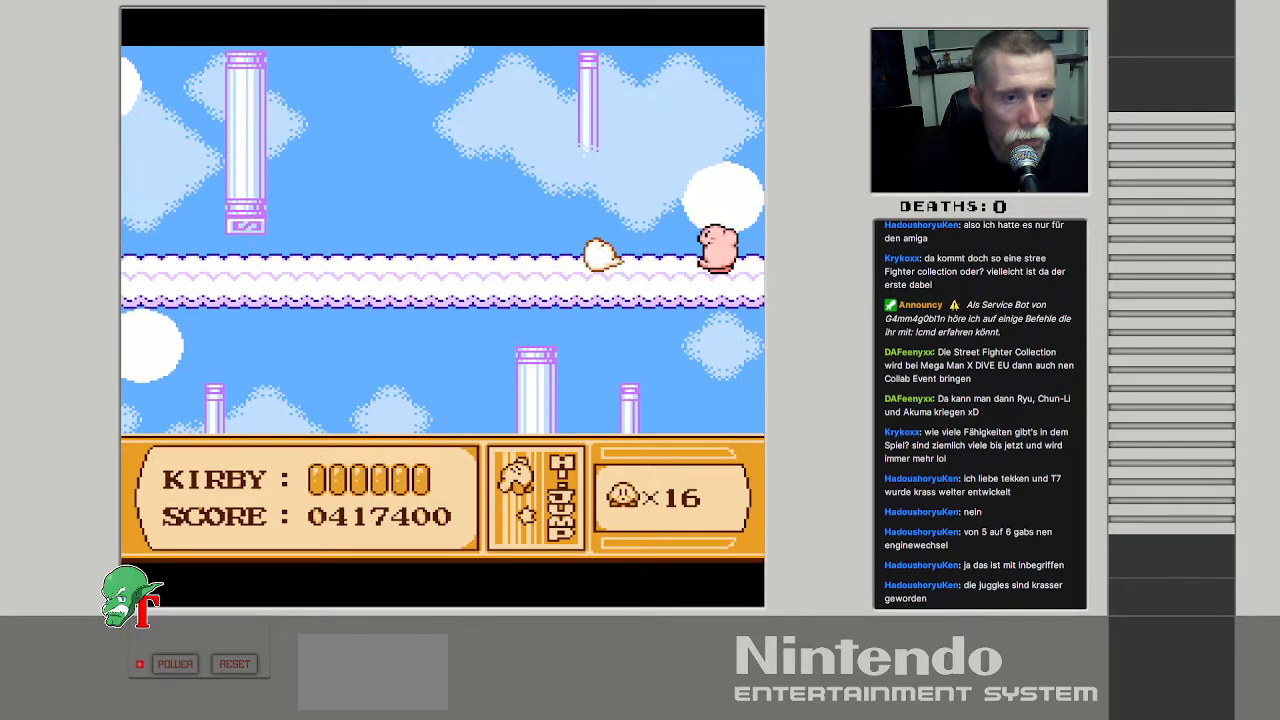
{"buttons": [], "events": [[400, "DPAD_UP", "down"], [417, "DPAD_LEFT", "up"], [467, "DPAD_UP", "up"]]}
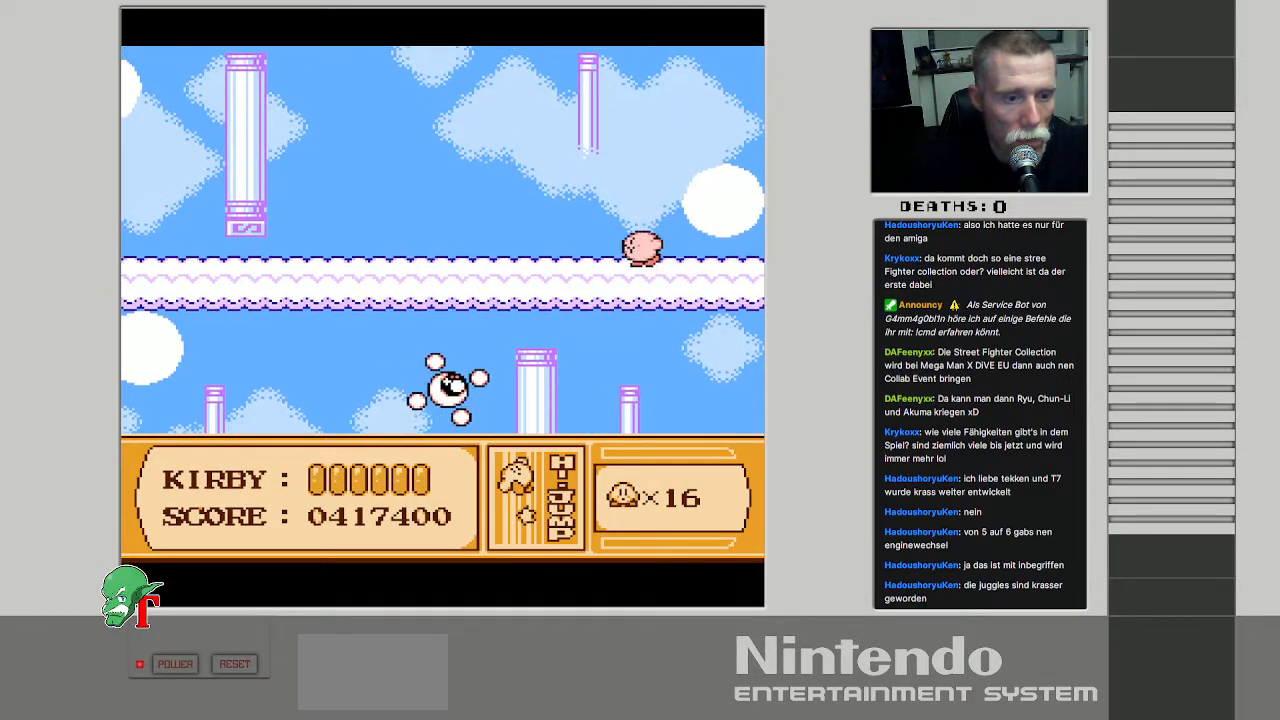
{"buttons": [], "events": [[133, "B", "down"], [467, "B", "up"]]}
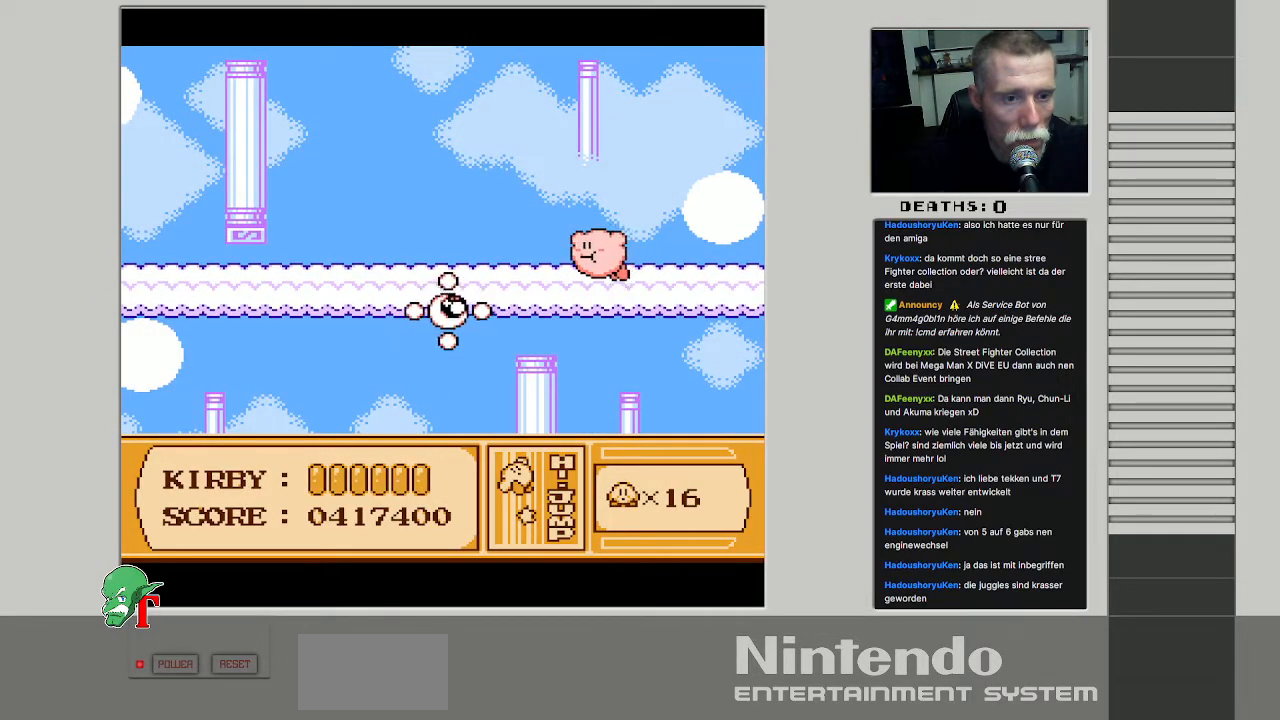
{"buttons": ["DPAD_LEFT"], "events": [[117, "B", "down"], [250, "DPAD_LEFT", "down"], [300, "B", "up"]]}
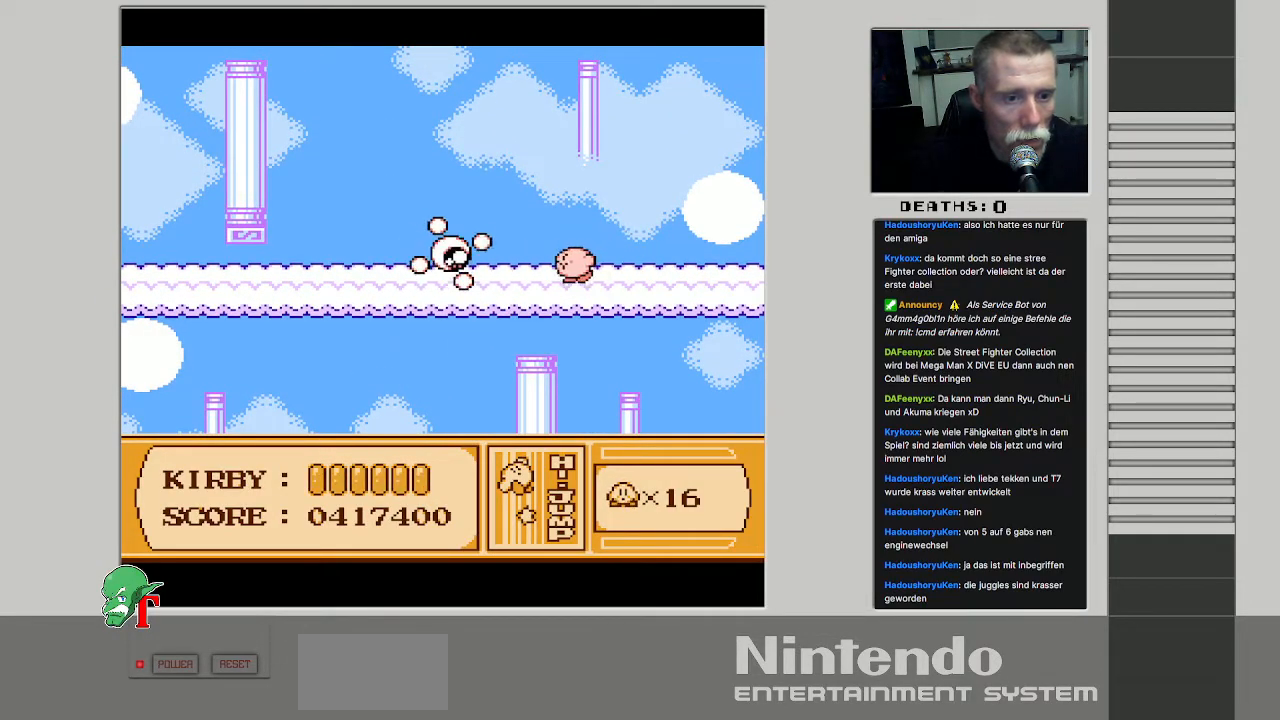
{"buttons": ["B"], "events": [[67, "DPAD_LEFT", "up"], [183, "B", "down"]]}
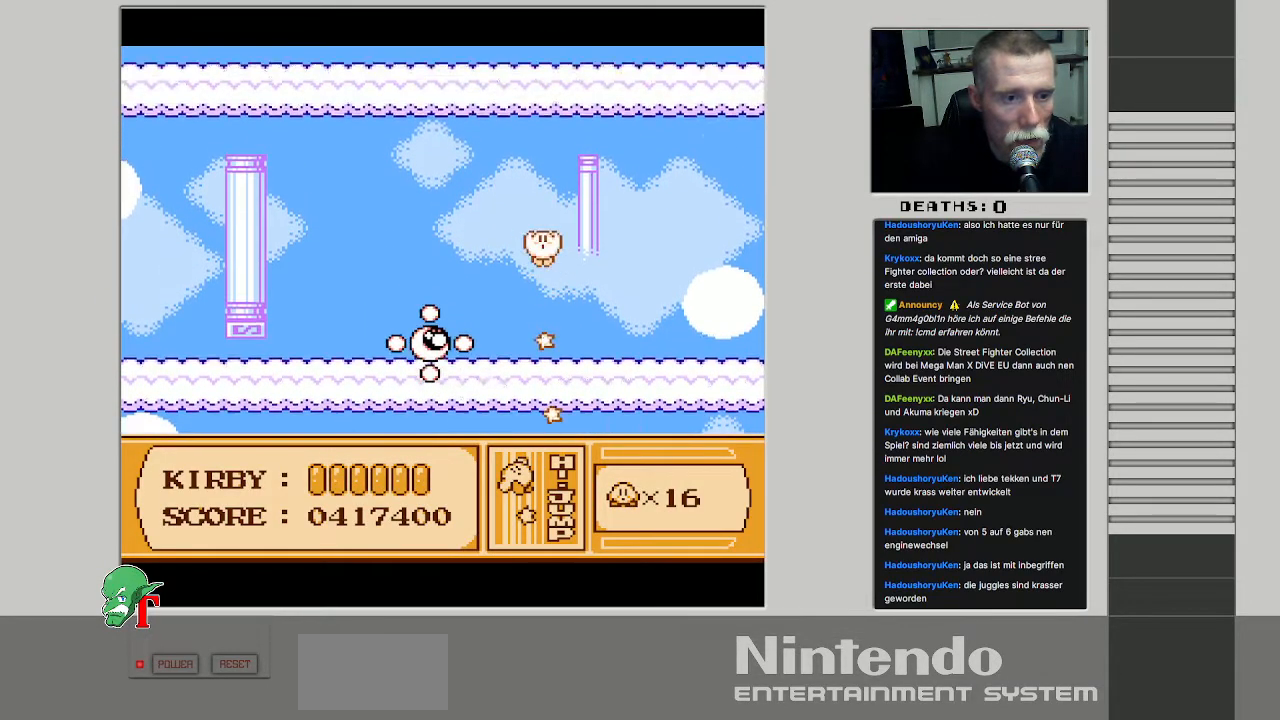
{"buttons": [], "events": [[483, "B", "up"]]}
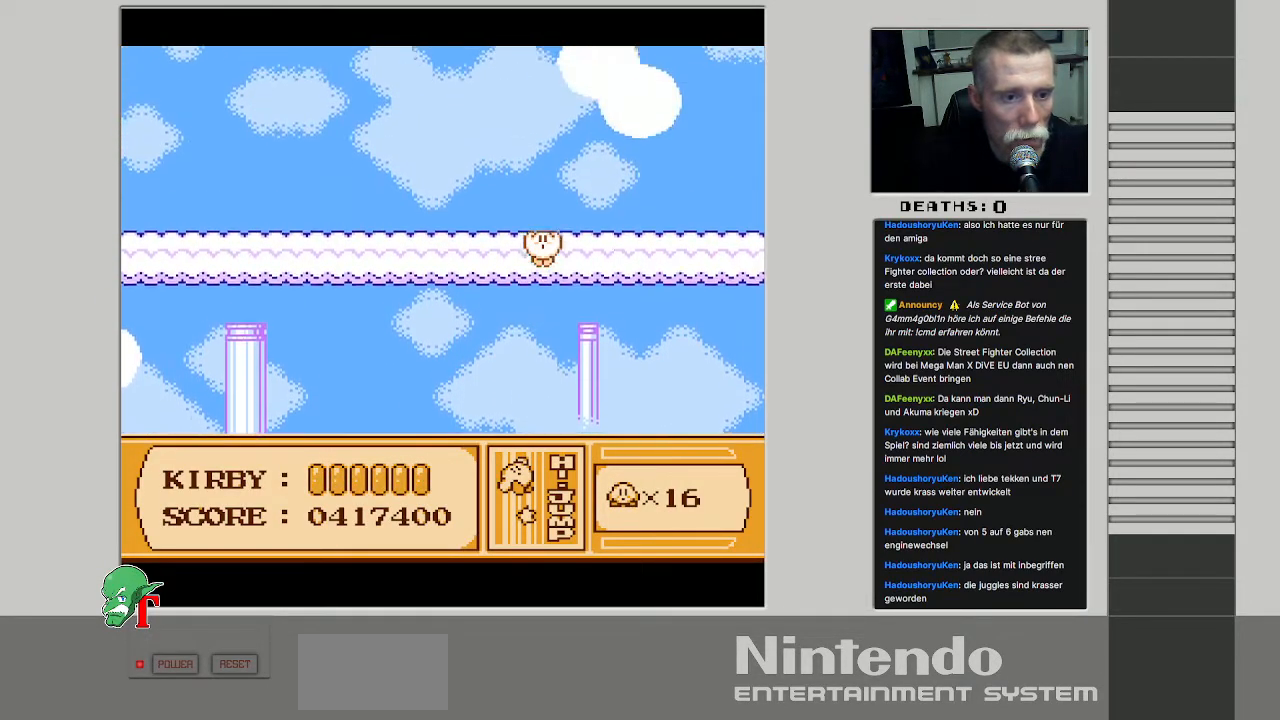
{"buttons": ["B"], "events": [[300, "DPAD_RIGHT", "down"], [333, "DPAD_RIGHT", "up"], [417, "B", "down"]]}
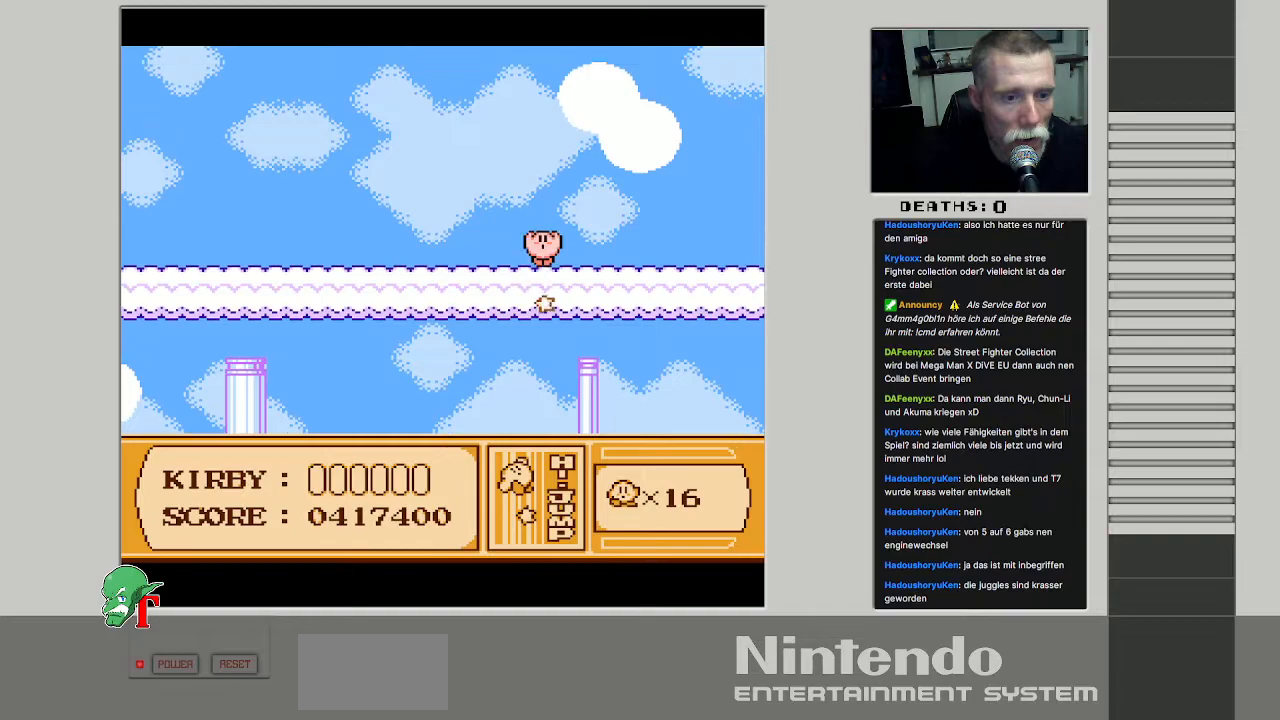
{"buttons": ["B"], "events": []}
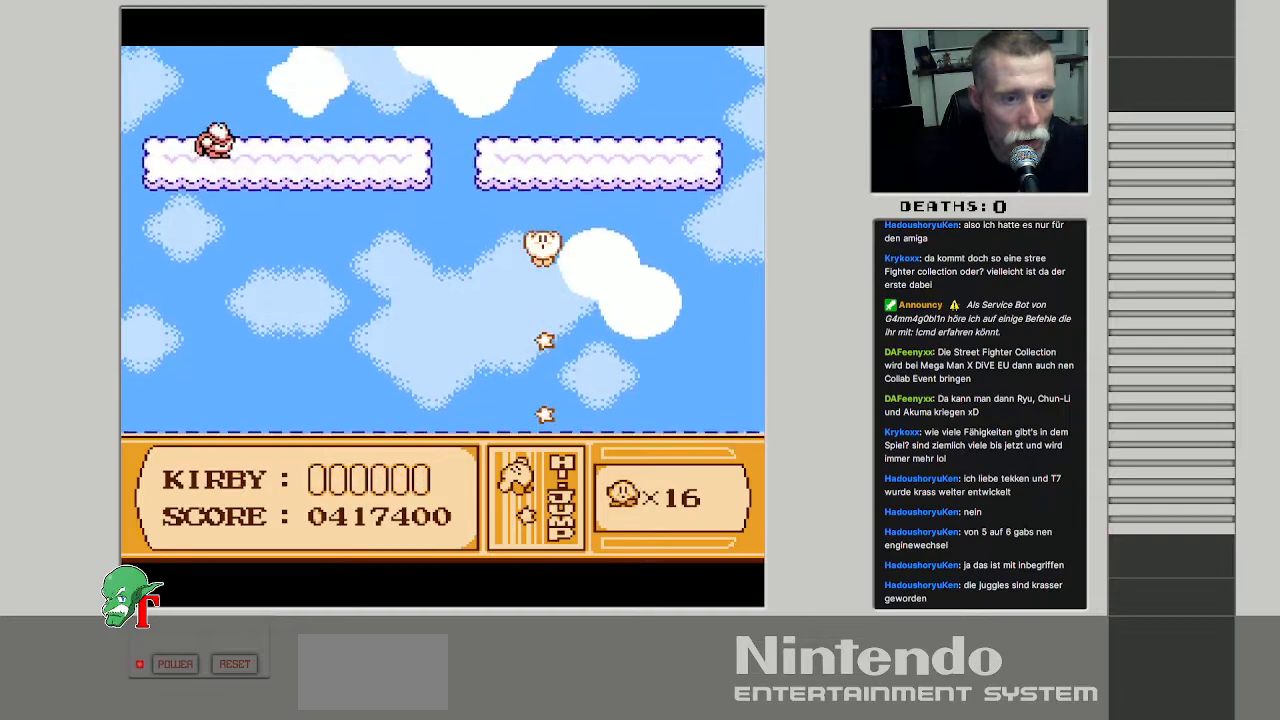
{"buttons": [], "events": [[367, "B", "up"]]}
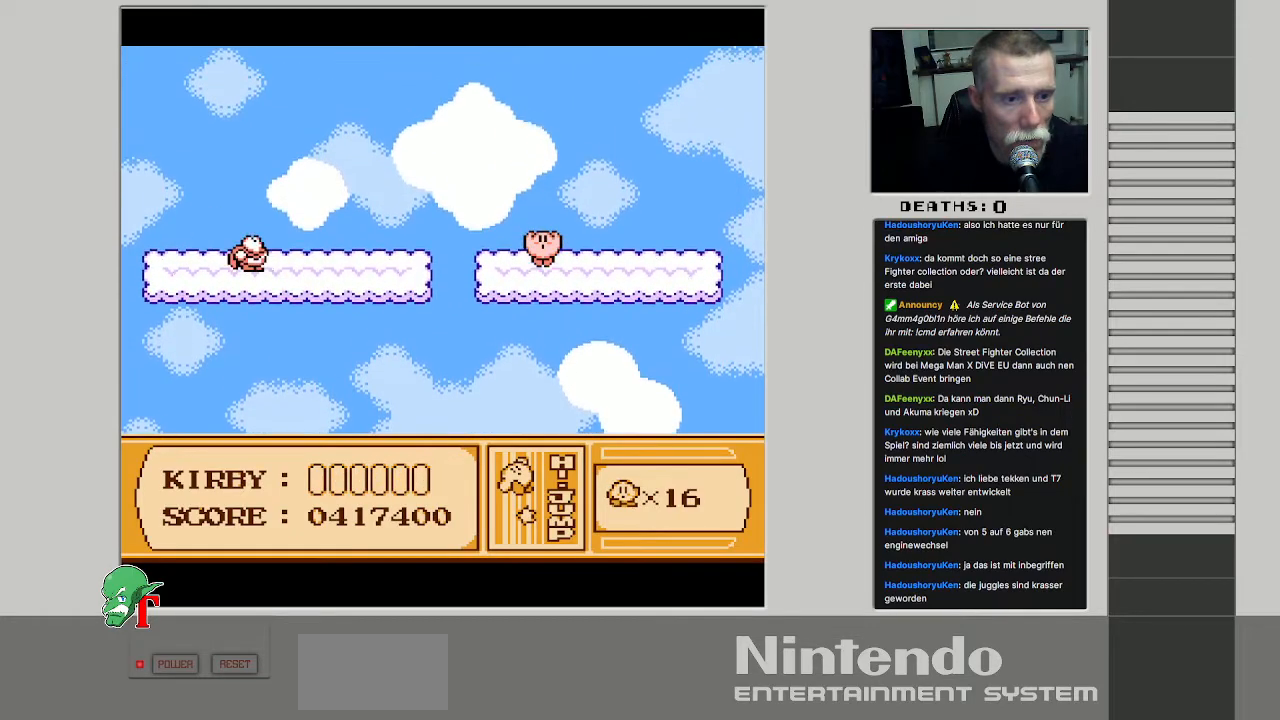
{"buttons": ["B"], "events": [[267, "B", "down"]]}
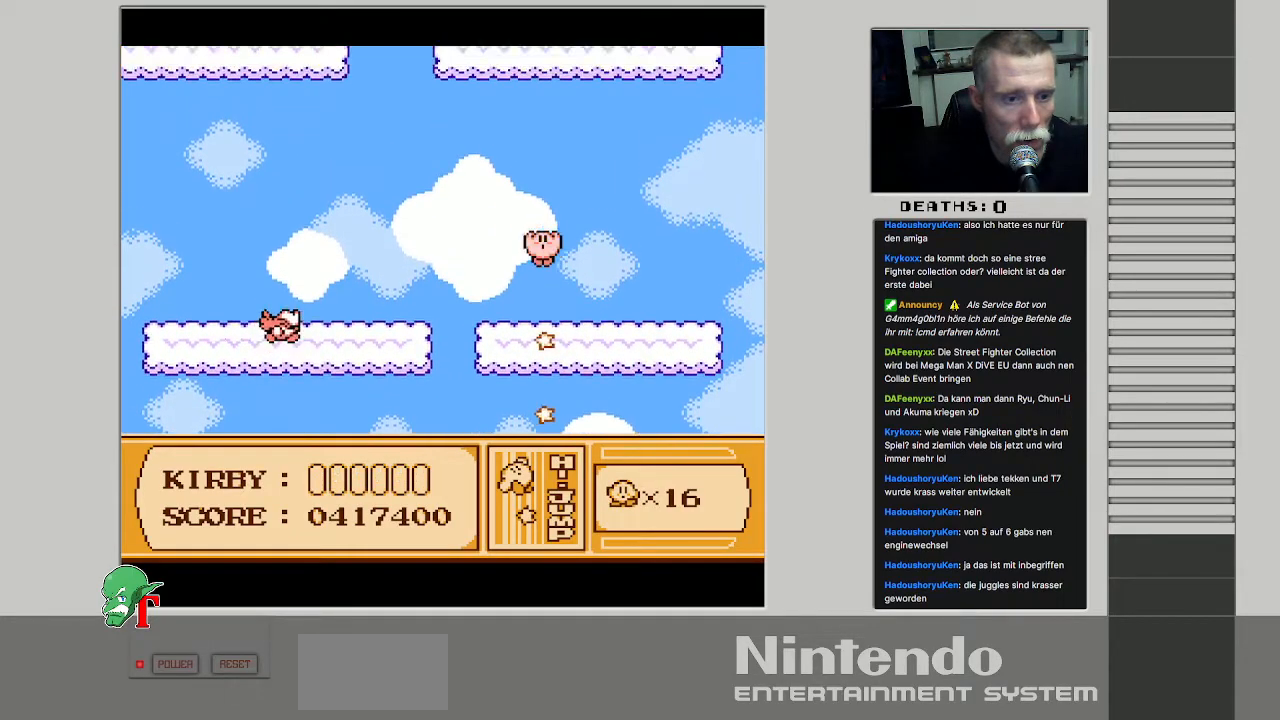
{"buttons": ["B"], "events": []}
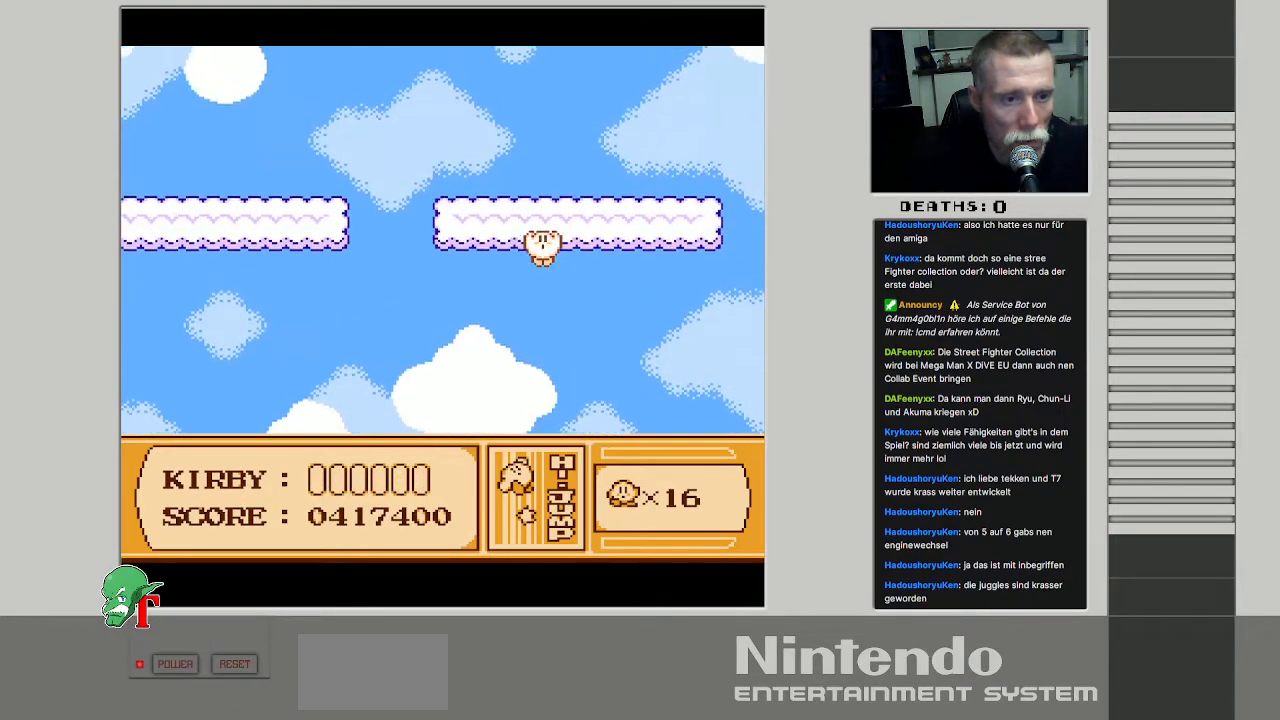
{"buttons": ["B", "DPAD_LEFT"], "events": [[167, "B", "up"], [350, "DPAD_UP", "down"], [367, "DPAD_LEFT", "down"], [383, "DPAD_UP", "up"], [500, "B", "down"]]}